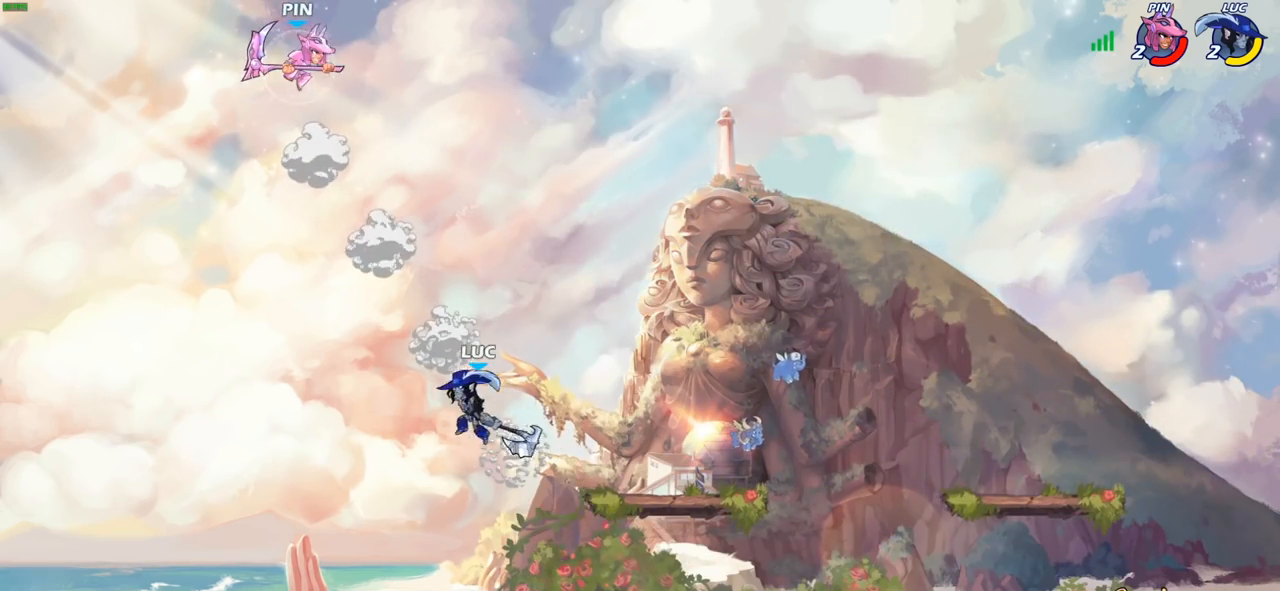
Gameplay with a controller (PlayStation layout); each line is a JSON object with the inputs held at the frame after it. "events" lists button and stick changes between this image and that frame as [ms after this image, input, new state], when the widget could be followed in between.
{"buttons": [], "left_stick": "right", "right_stick": "center", "events": [[417, "left_stick", "right"]]}
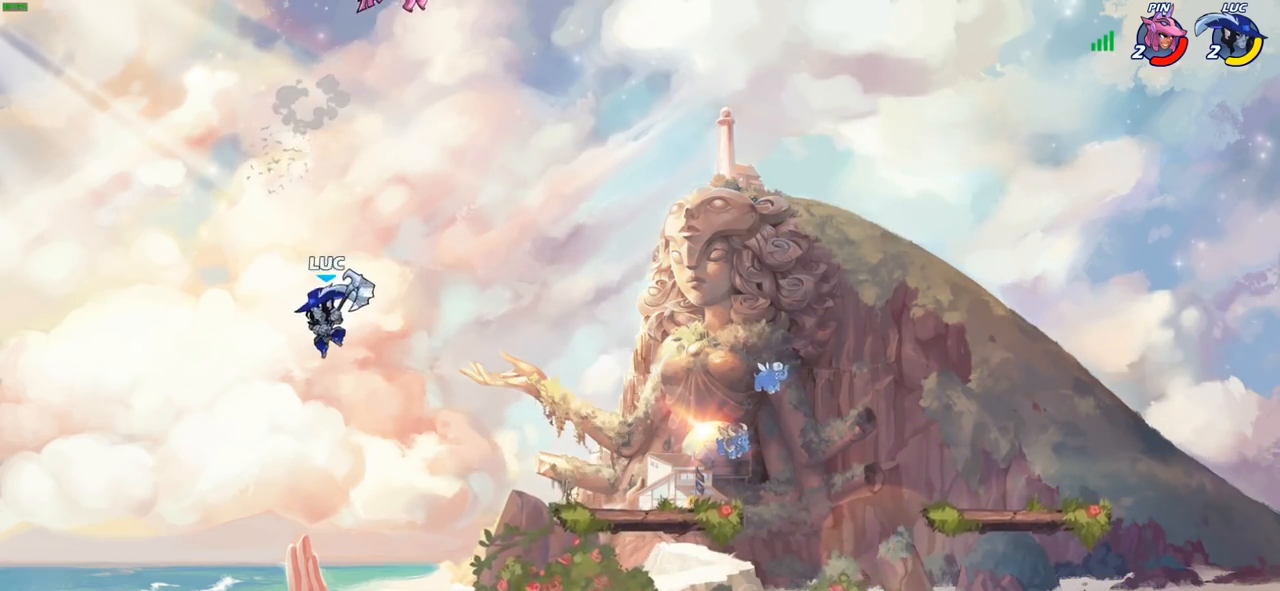
{"buttons": [], "left_stick": "right", "right_stick": "center", "events": [[67, "CROSS", "down"], [133, "SQUARE", "down"], [167, "CROSS", "up"], [217, "SQUARE", "up"]]}
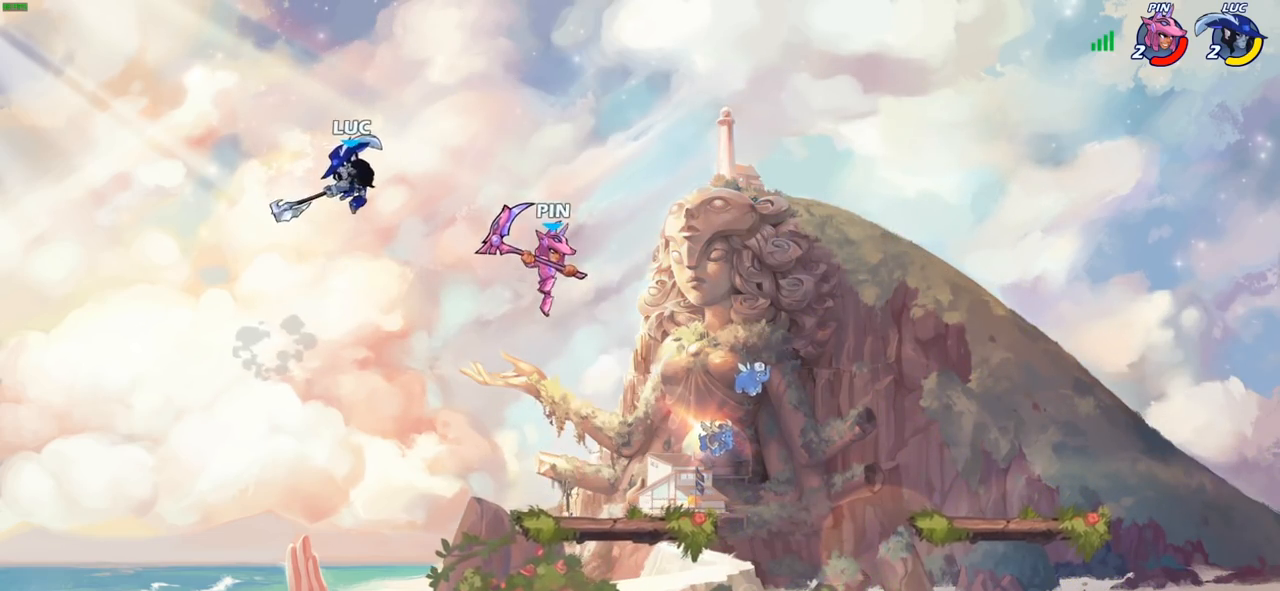
{"buttons": [], "left_stick": "down-left", "right_stick": "center", "events": [[333, "SQUARE", "down"], [333, "left_stick", "down-left"], [433, "SQUARE", "up"]]}
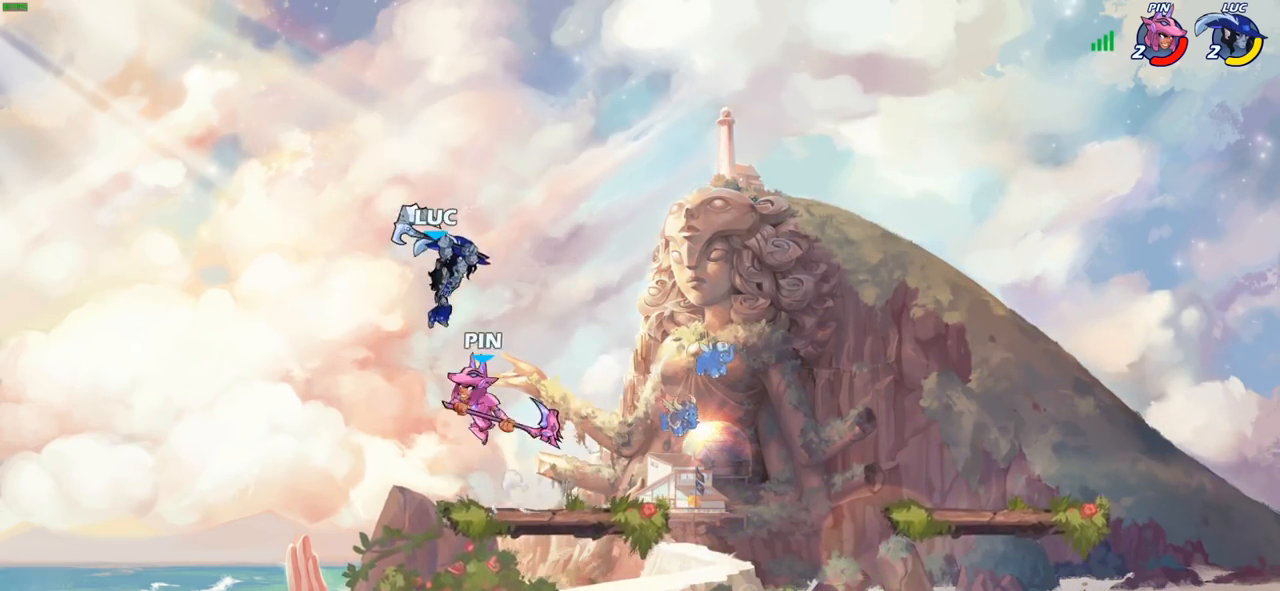
{"buttons": ["CROSS"], "left_stick": "right", "right_stick": "center", "events": [[67, "left_stick", "left"], [250, "left_stick", "down-right"], [333, "left_stick", "right"], [417, "CROSS", "down"]]}
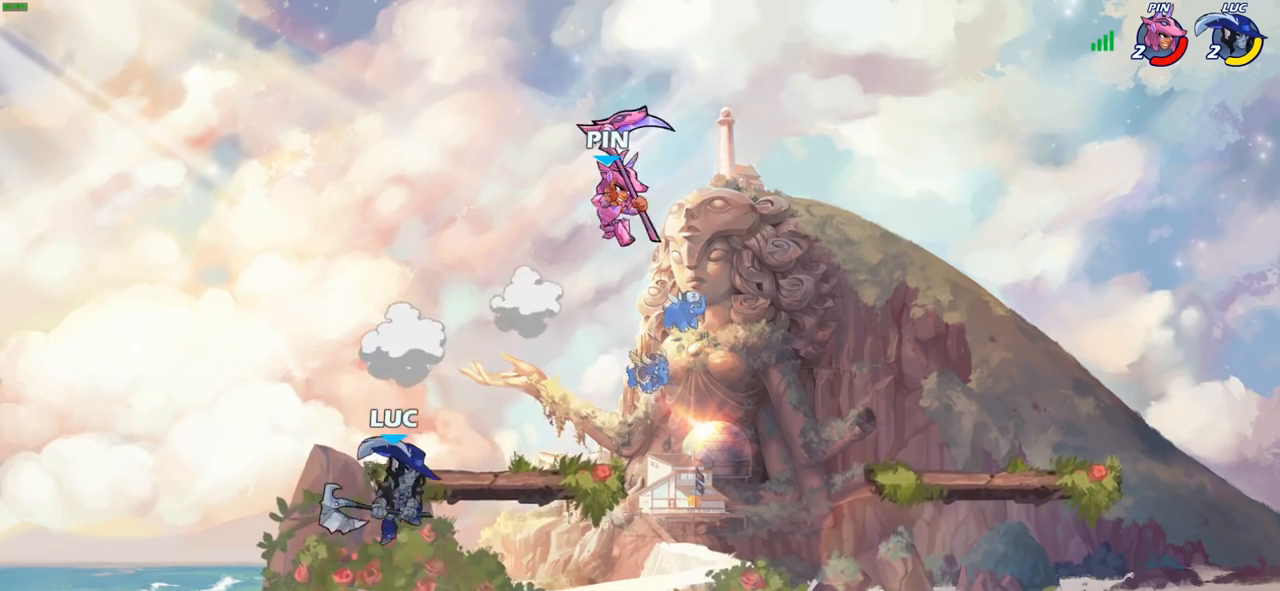
{"buttons": ["CIRCLE"], "left_stick": "down-right", "right_stick": "center", "events": [[33, "CROSS", "up"], [267, "left_stick", "down-right"], [350, "R2", "down"], [450, "CIRCLE", "down"], [500, "R2", "up"]]}
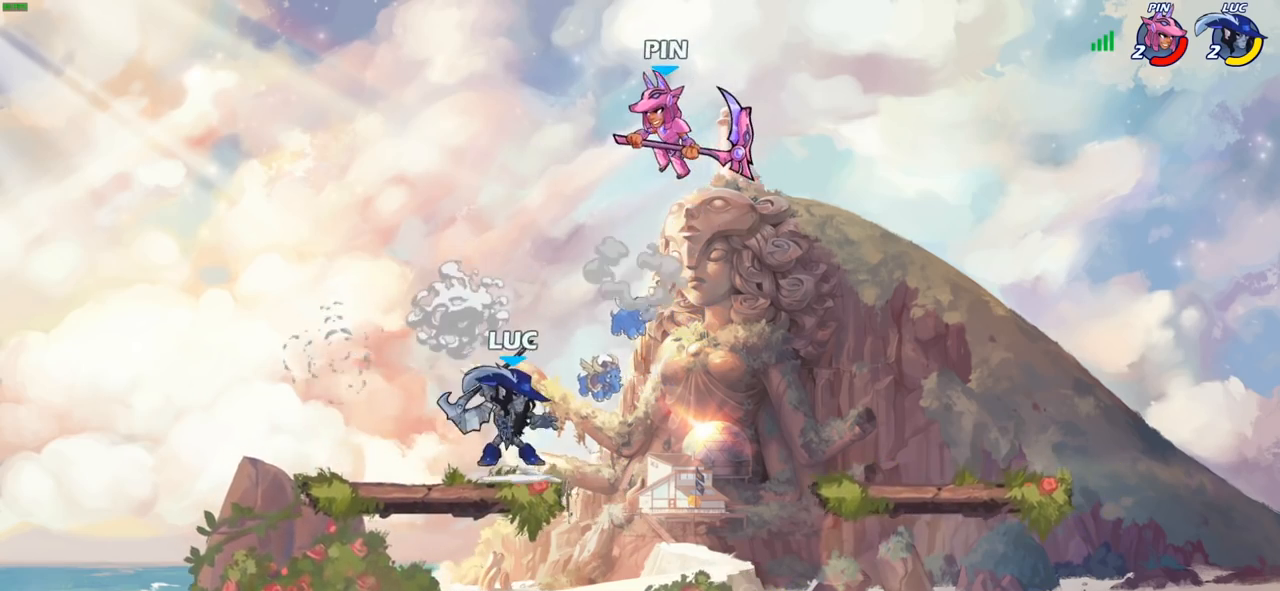
{"buttons": [], "left_stick": "center", "right_stick": "center", "events": [[67, "CIRCLE", "up"], [233, "left_stick", "down-left"], [317, "left_stick", "center"]]}
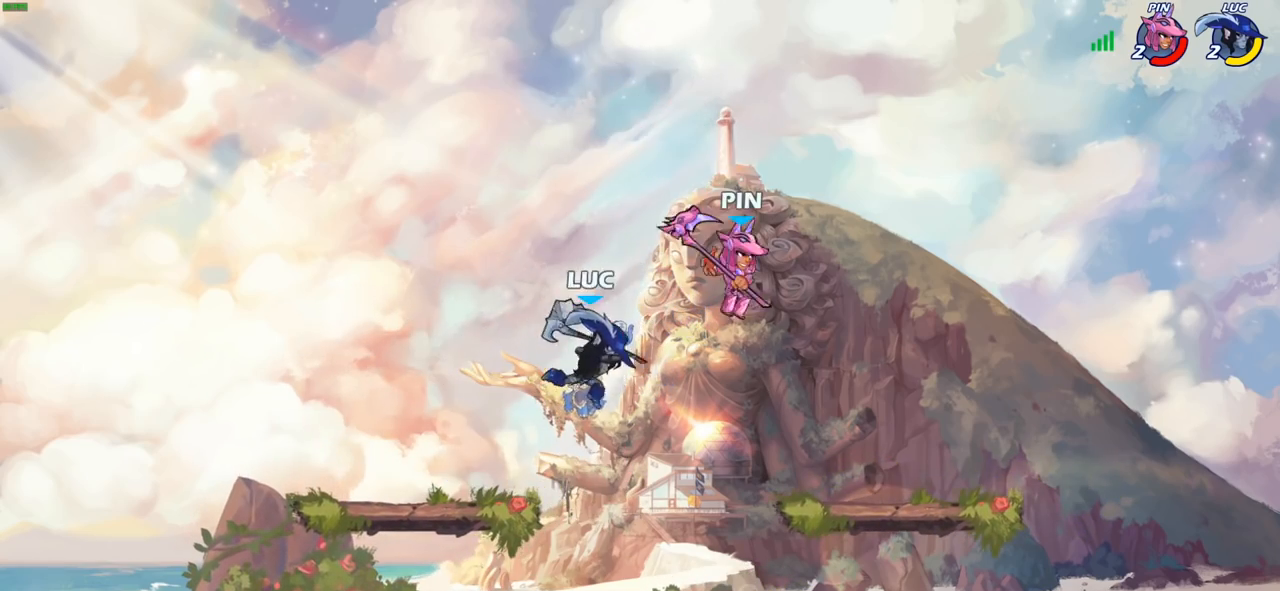
{"buttons": [], "left_stick": "left", "right_stick": "center", "events": [[133, "left_stick", "right"], [217, "left_stick", "center"], [500, "left_stick", "left"]]}
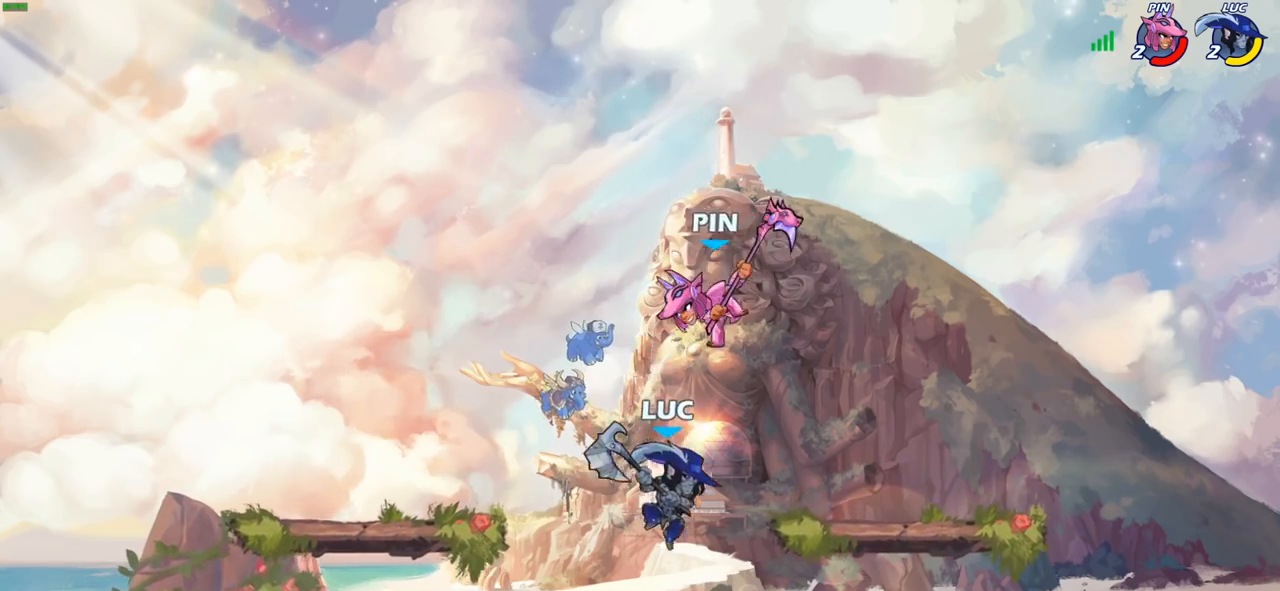
{"buttons": [], "left_stick": "center", "right_stick": "center", "events": [[300, "left_stick", "right"], [367, "SQUARE", "down"], [383, "left_stick", "center"], [450, "SQUARE", "up"]]}
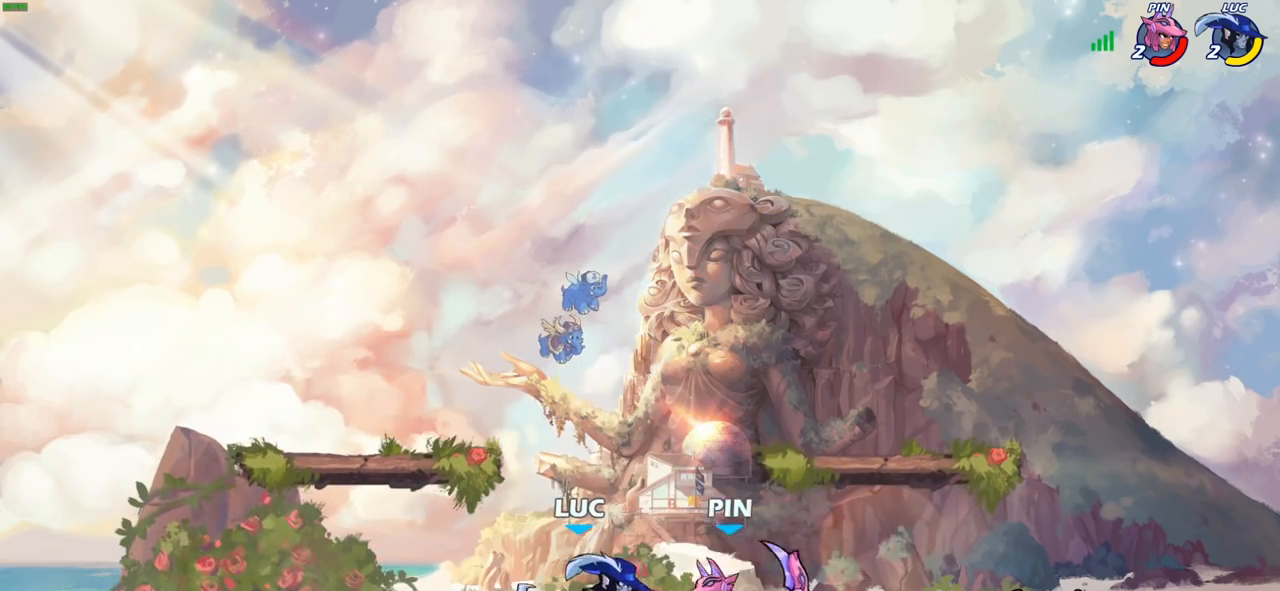
{"buttons": [], "left_stick": "up-right", "right_stick": "center", "events": [[33, "SQUARE", "down"], [133, "SQUARE", "up"], [200, "SQUARE", "down"], [300, "SQUARE", "up"], [383, "SQUARE", "down"], [450, "left_stick", "up-right"], [500, "SQUARE", "up"]]}
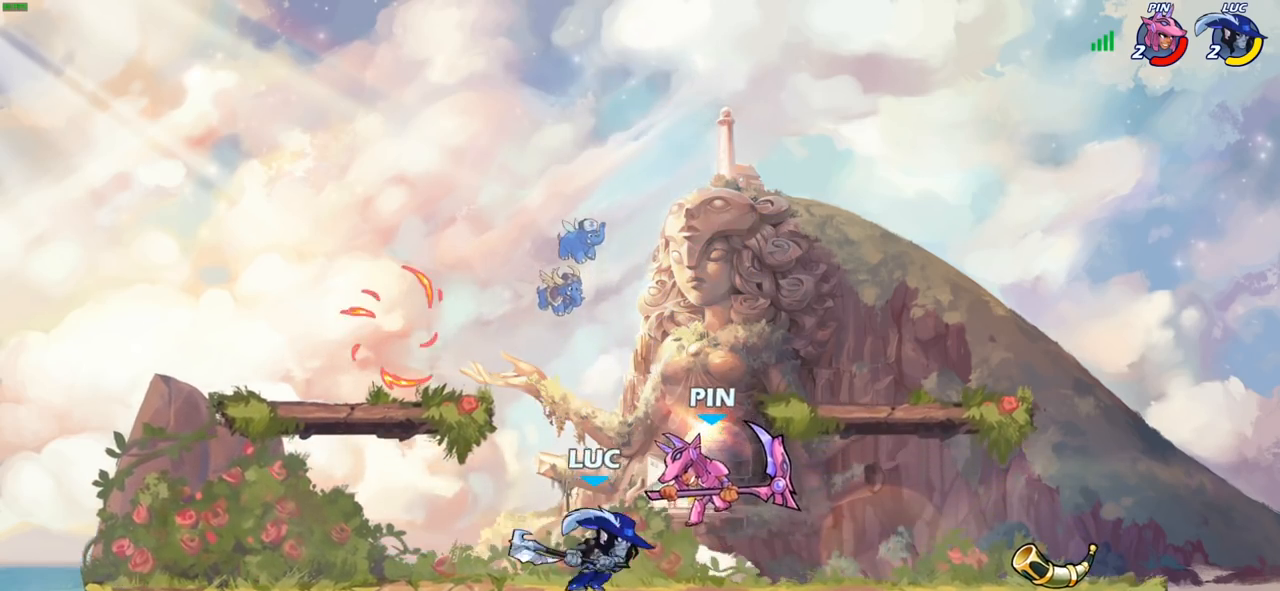
{"buttons": ["R2"], "left_stick": "up-right", "right_stick": "center", "events": [[217, "R2", "down"]]}
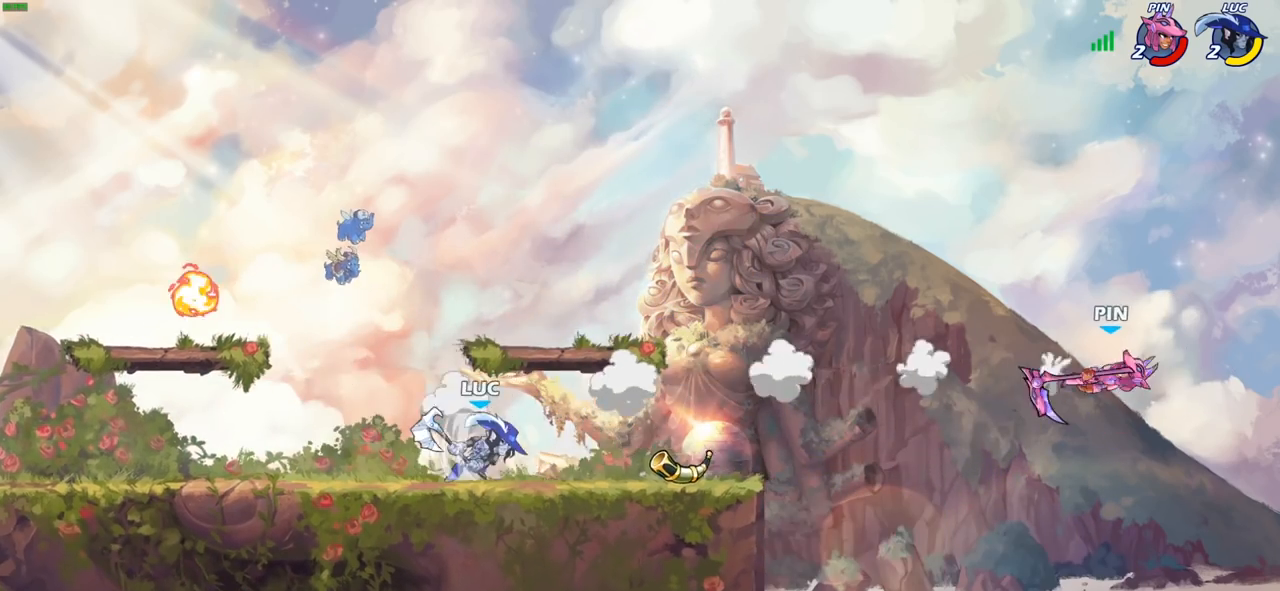
{"buttons": ["CIRCLE"], "left_stick": "right", "right_stick": "center", "events": [[100, "R1", "down"], [150, "left_stick", "right"], [200, "R1", "up"], [250, "R1", "down"], [350, "CIRCLE", "down"], [350, "R1", "up"], [383, "R2", "up"]]}
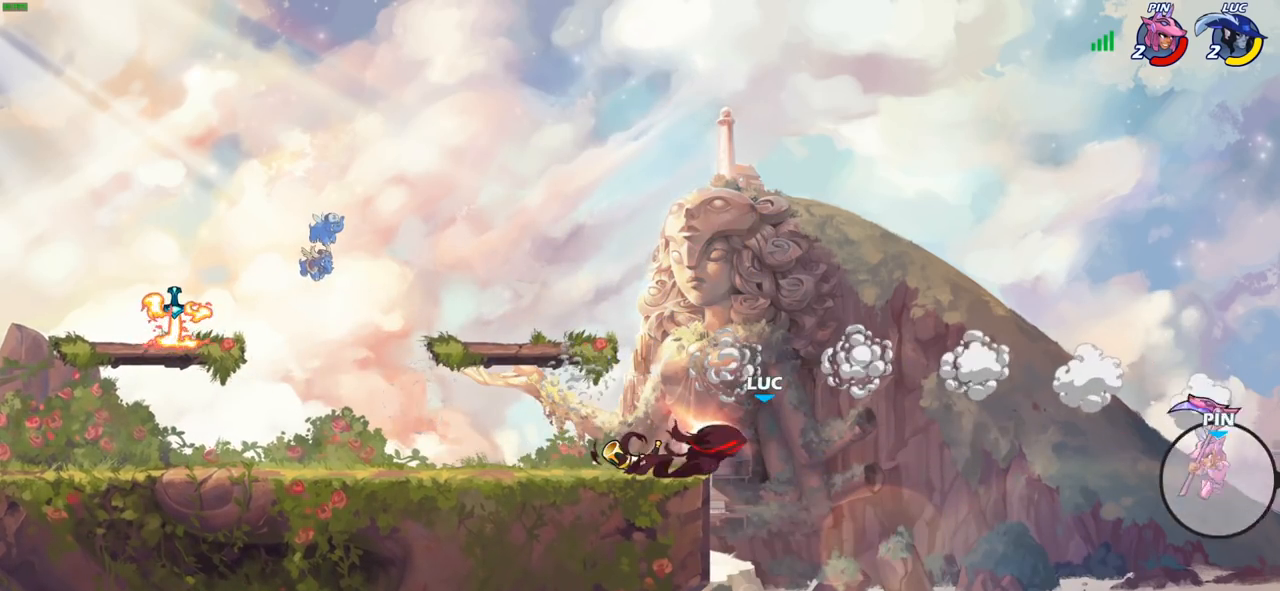
{"buttons": ["CIRCLE"], "left_stick": "right", "right_stick": "center", "events": []}
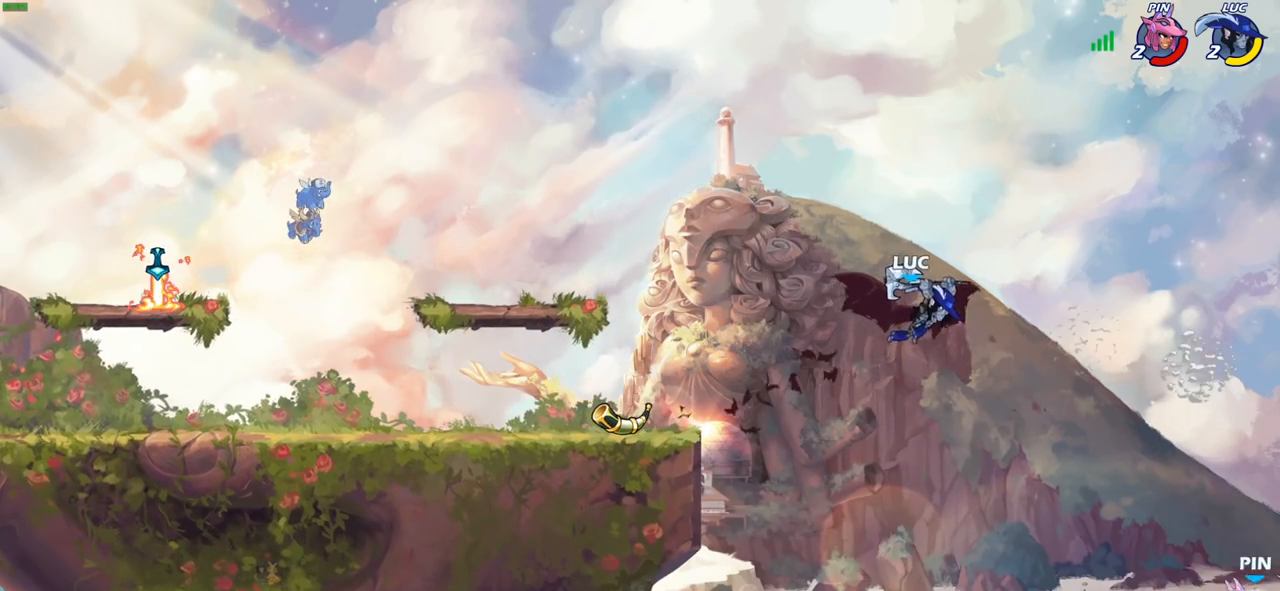
{"buttons": ["CIRCLE"], "left_stick": "down-left", "right_stick": "center", "events": [[267, "left_stick", "down-right"], [417, "left_stick", "down-left"]]}
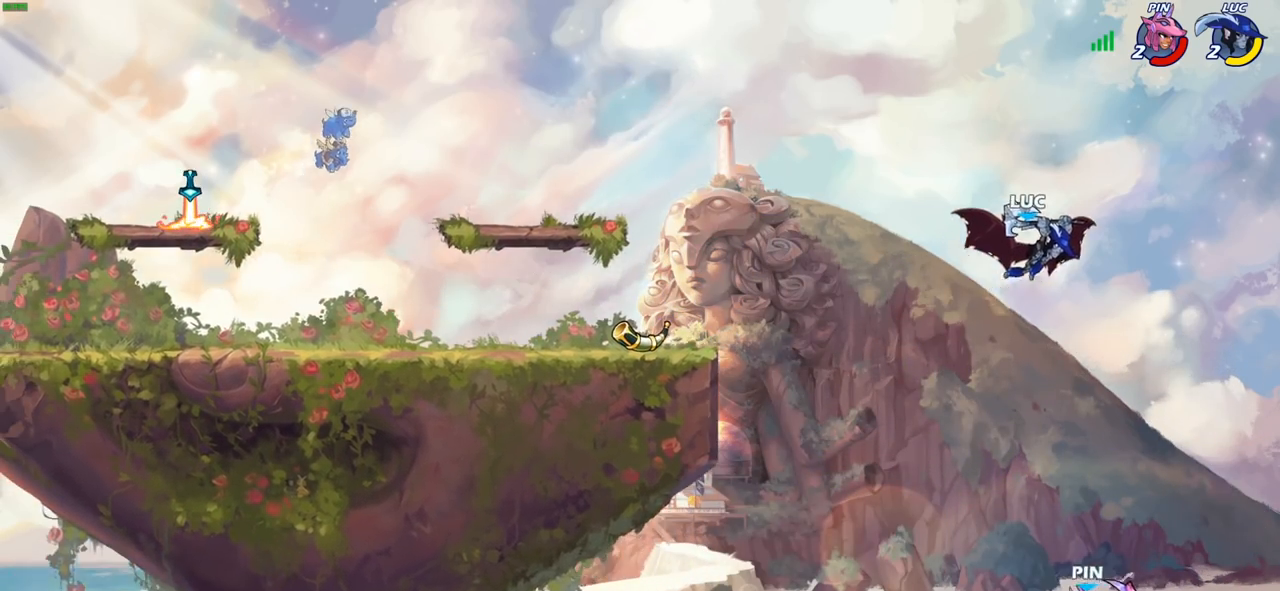
{"buttons": [], "left_stick": "left", "right_stick": "center", "events": [[17, "left_stick", "center"], [33, "CIRCLE", "up"], [100, "left_stick", "left"]]}
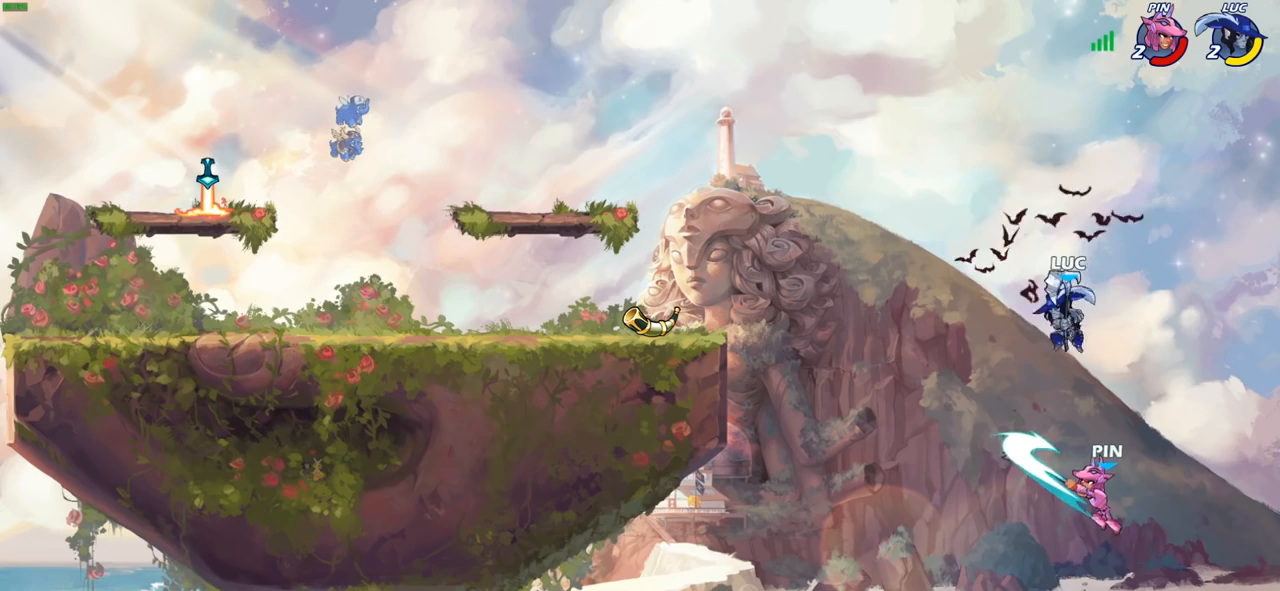
{"buttons": ["CIRCLE", "R2"], "left_stick": "left", "right_stick": "center", "events": [[117, "R2", "down"], [167, "CIRCLE", "down"]]}
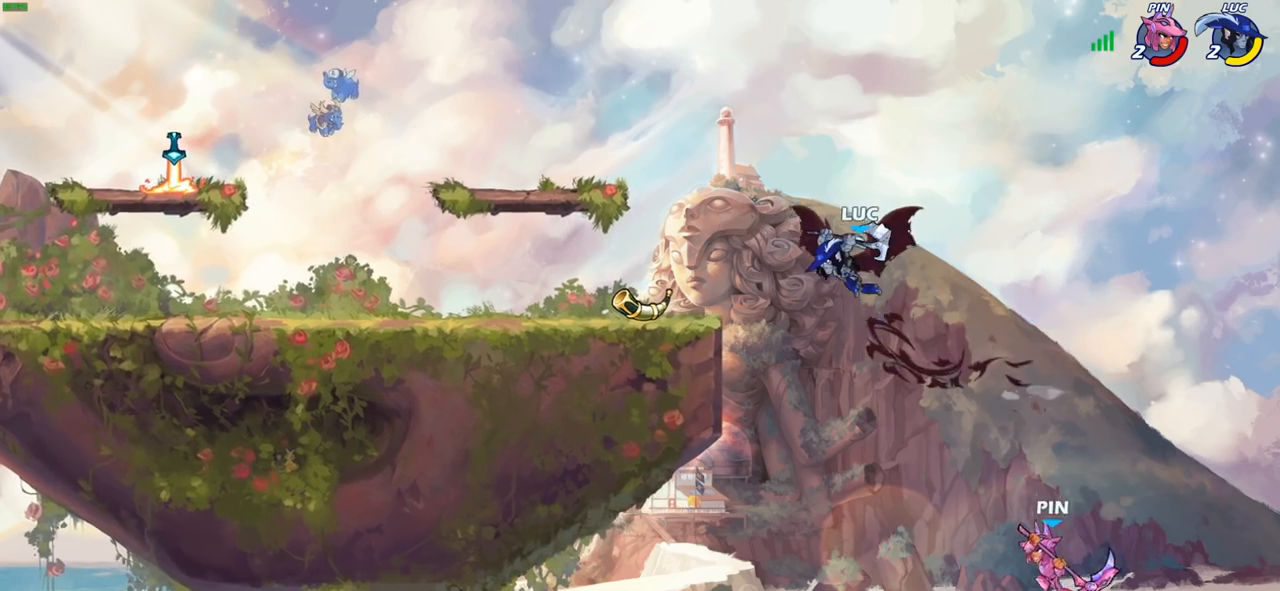
{"buttons": ["CIRCLE", "R2"], "left_stick": "right", "right_stick": "center", "events": [[483, "left_stick", "right"]]}
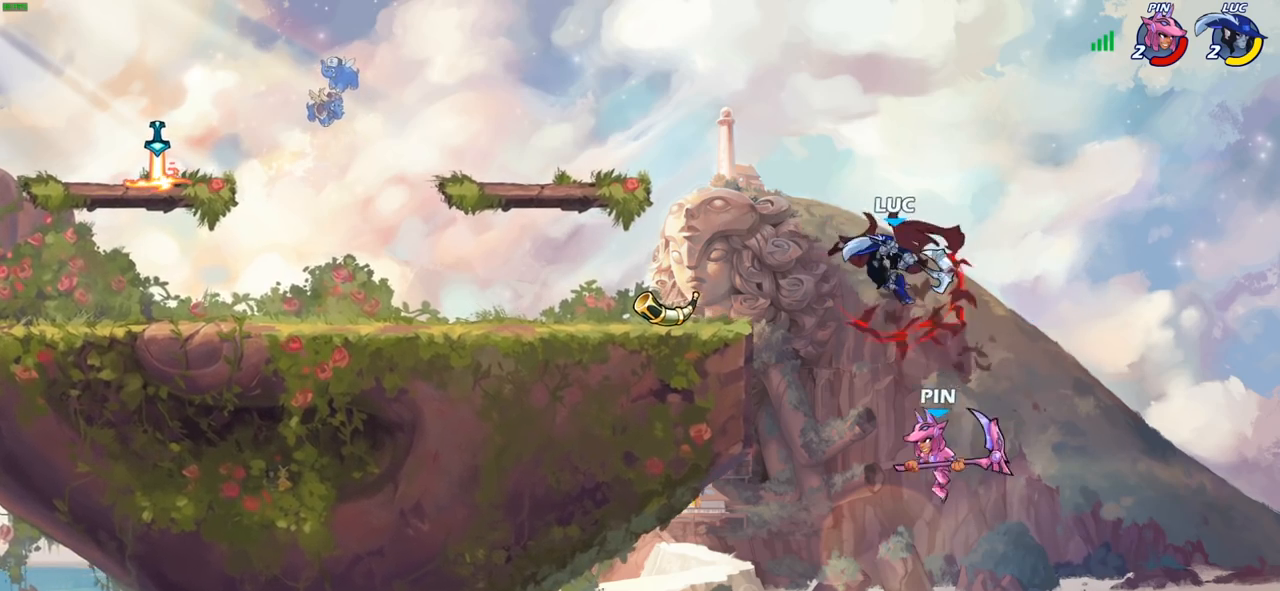
{"buttons": [], "left_stick": "left", "right_stick": "center", "events": [[83, "CIRCLE", "up"], [100, "R2", "up"], [217, "left_stick", "up"], [267, "CROSS", "down"], [300, "left_stick", "left"], [400, "CROSS", "up"]]}
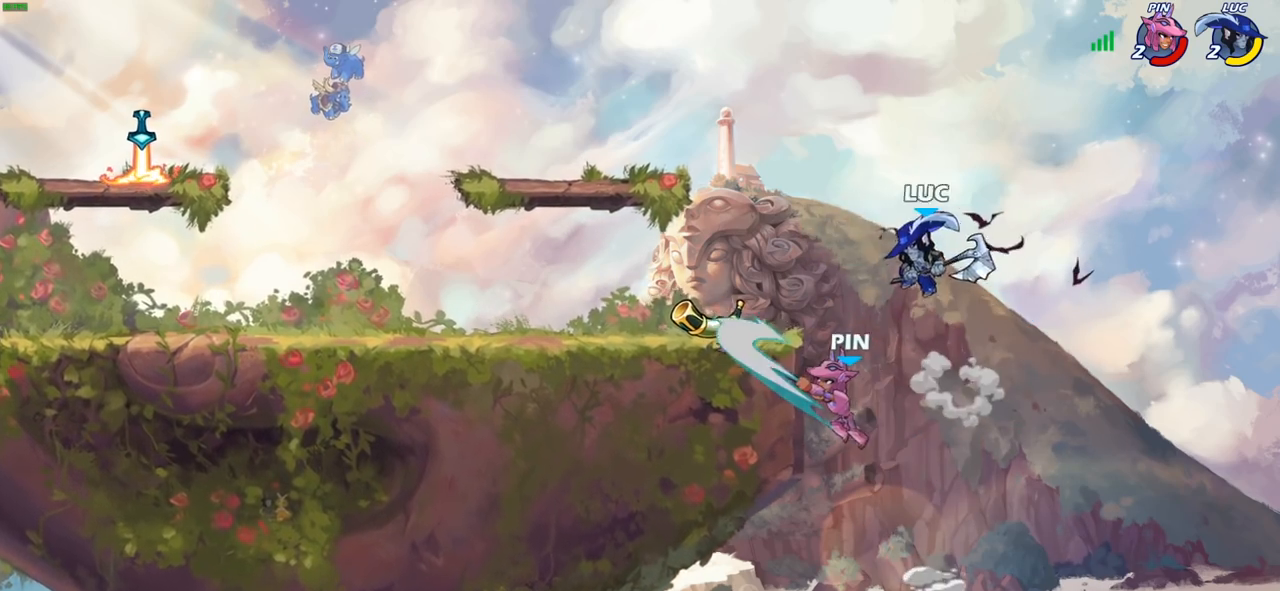
{"buttons": [], "left_stick": "left", "right_stick": "center", "events": [[33, "left_stick", "down-left"], [100, "SQUARE", "down"], [200, "SQUARE", "up"], [283, "L3", "down"], [333, "left_stick", "left"], [467, "L3", "up"]]}
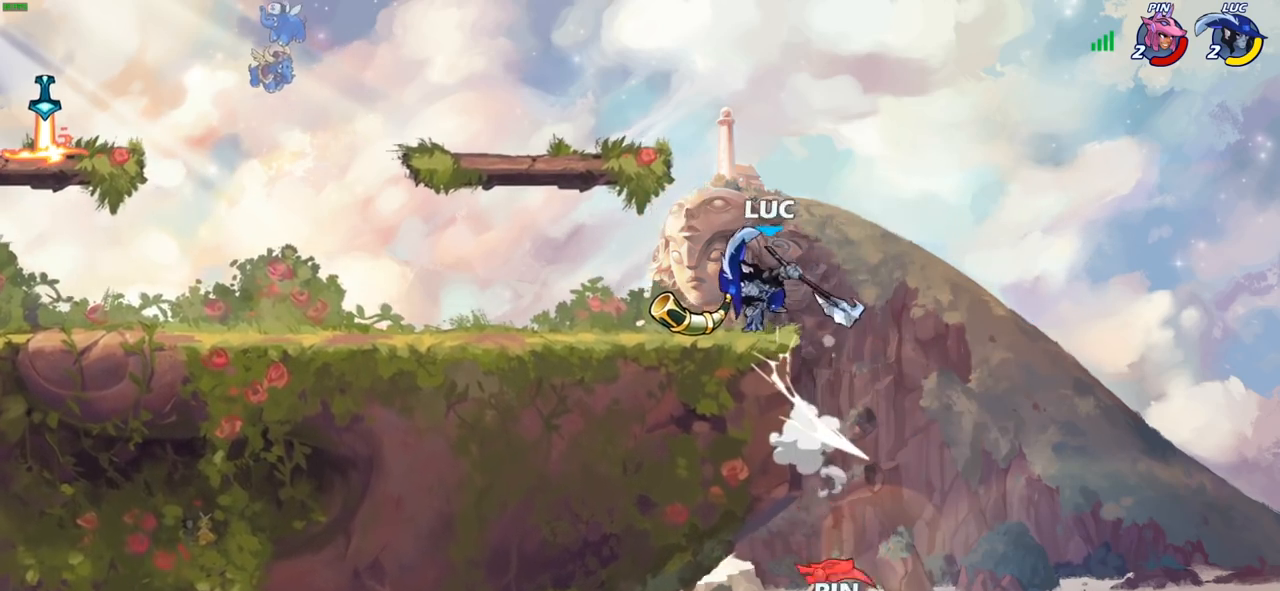
{"buttons": [], "left_stick": "center", "right_stick": "center", "events": [[183, "left_stick", "up-right"], [400, "left_stick", "center"]]}
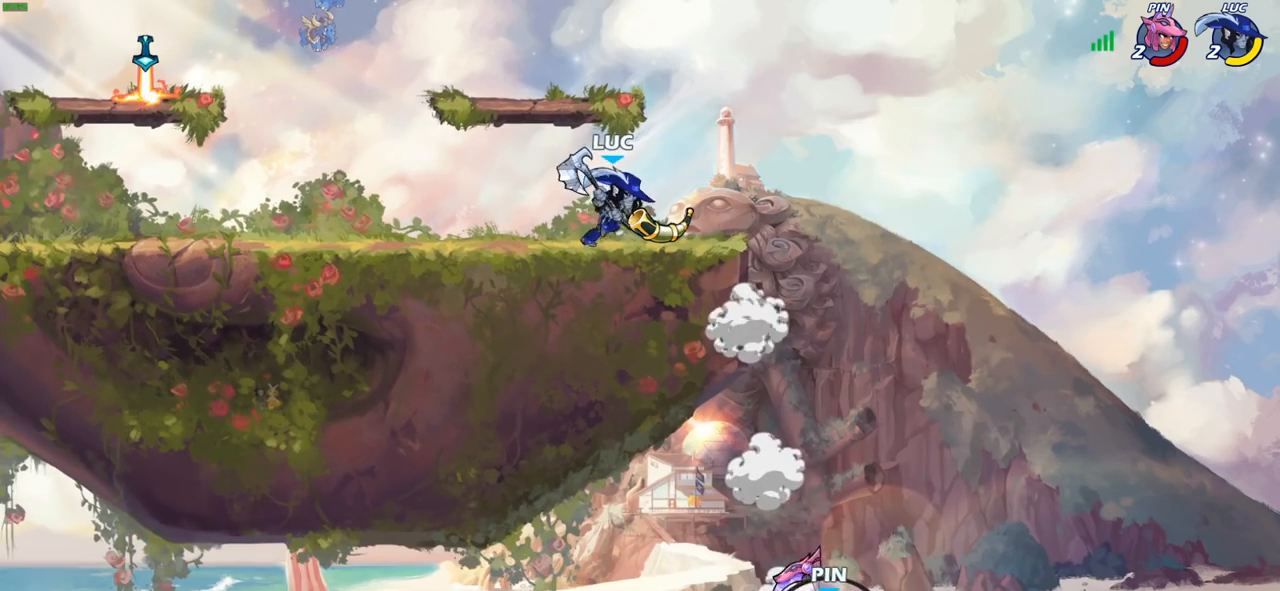
{"buttons": [], "left_stick": "center", "right_stick": "center", "events": []}
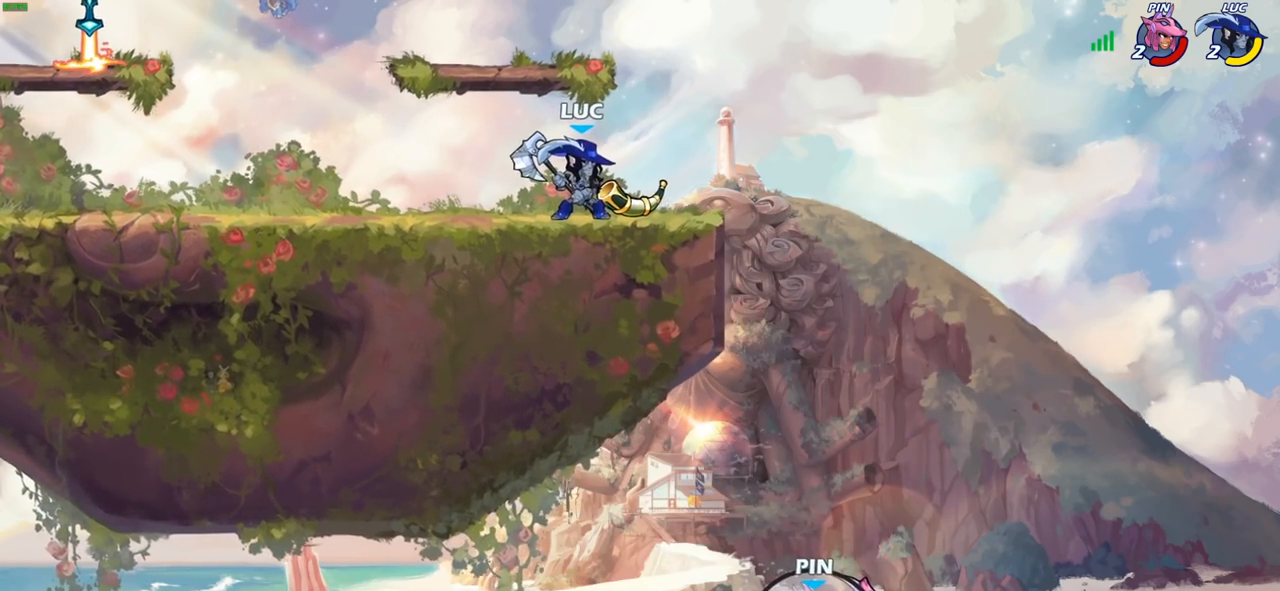
{"buttons": [], "left_stick": "center", "right_stick": "center", "events": []}
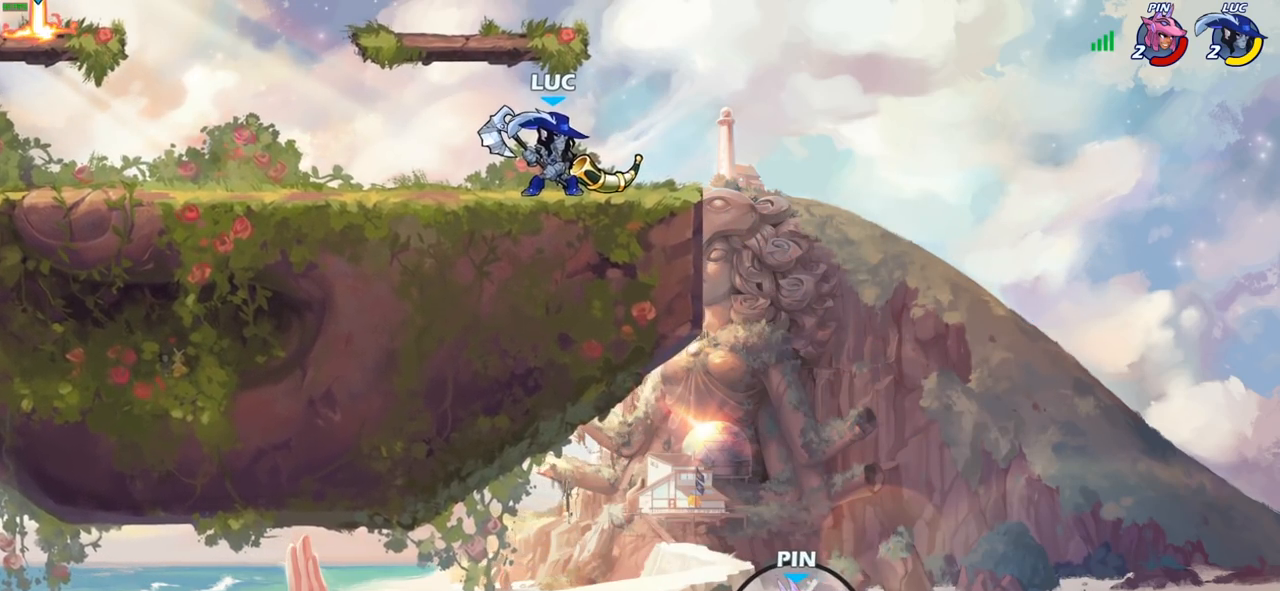
{"buttons": [], "left_stick": "center", "right_stick": "center", "events": []}
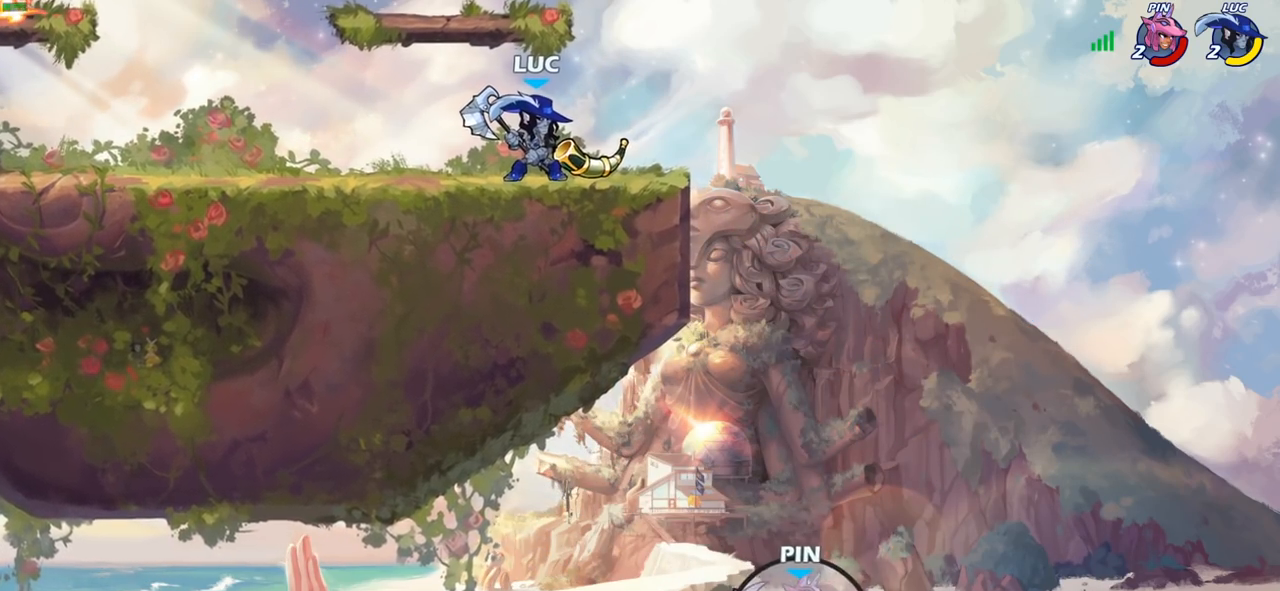
{"buttons": [], "left_stick": "center", "right_stick": "center", "events": []}
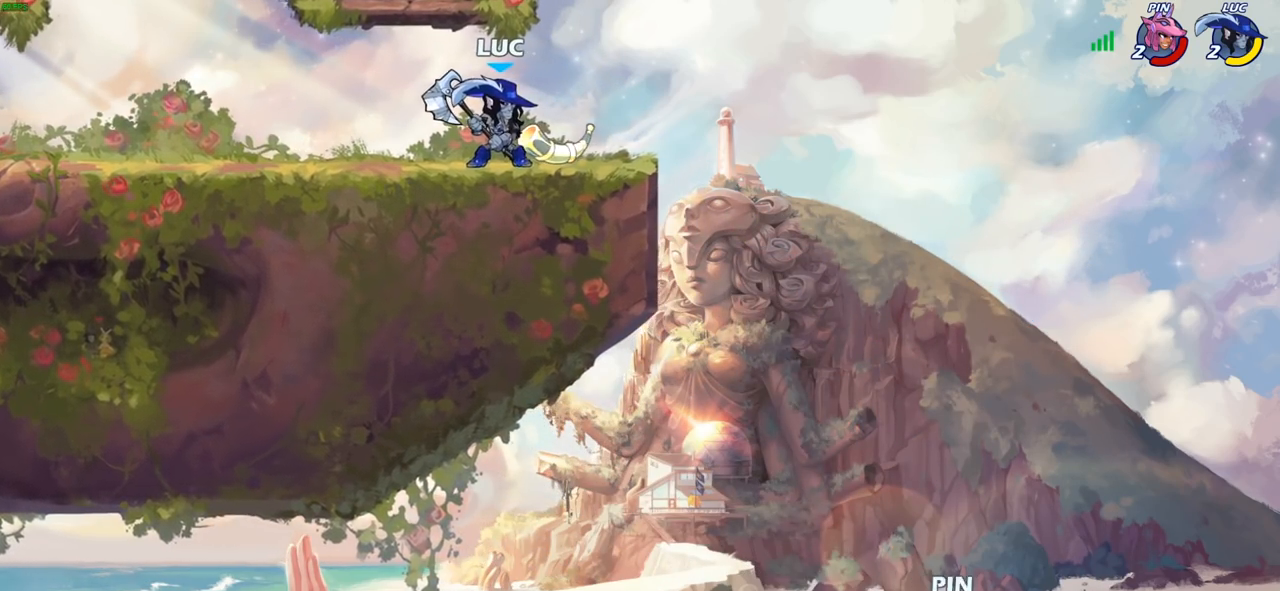
{"buttons": [], "left_stick": "center", "right_stick": "center", "events": []}
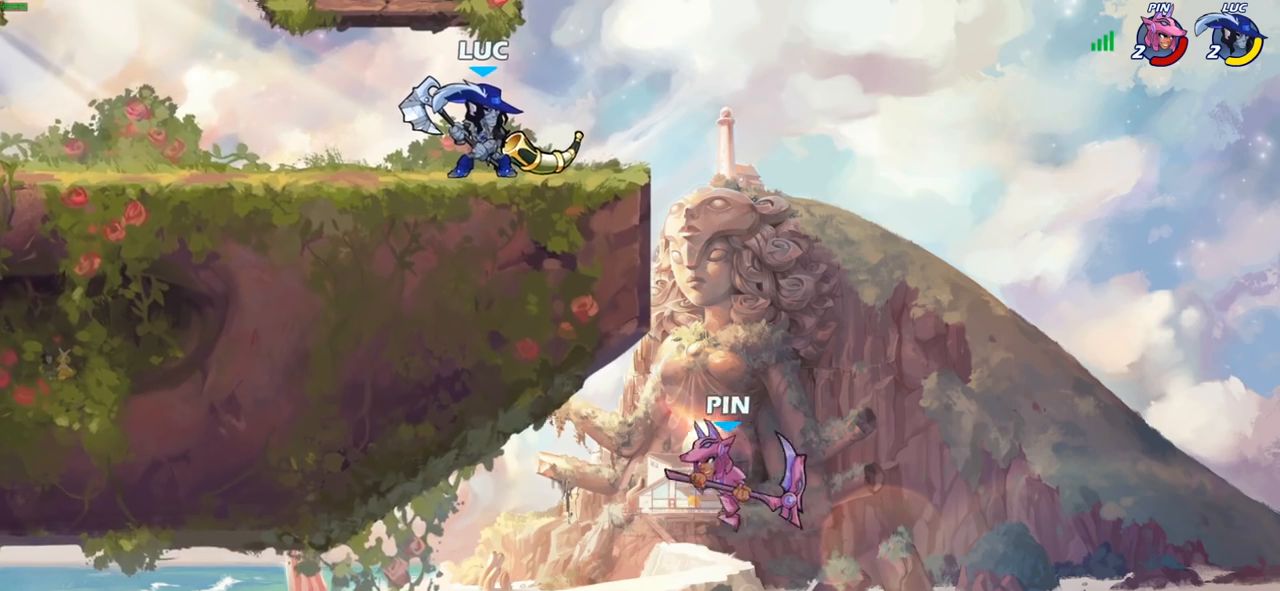
{"buttons": [], "left_stick": "center", "right_stick": "center", "events": []}
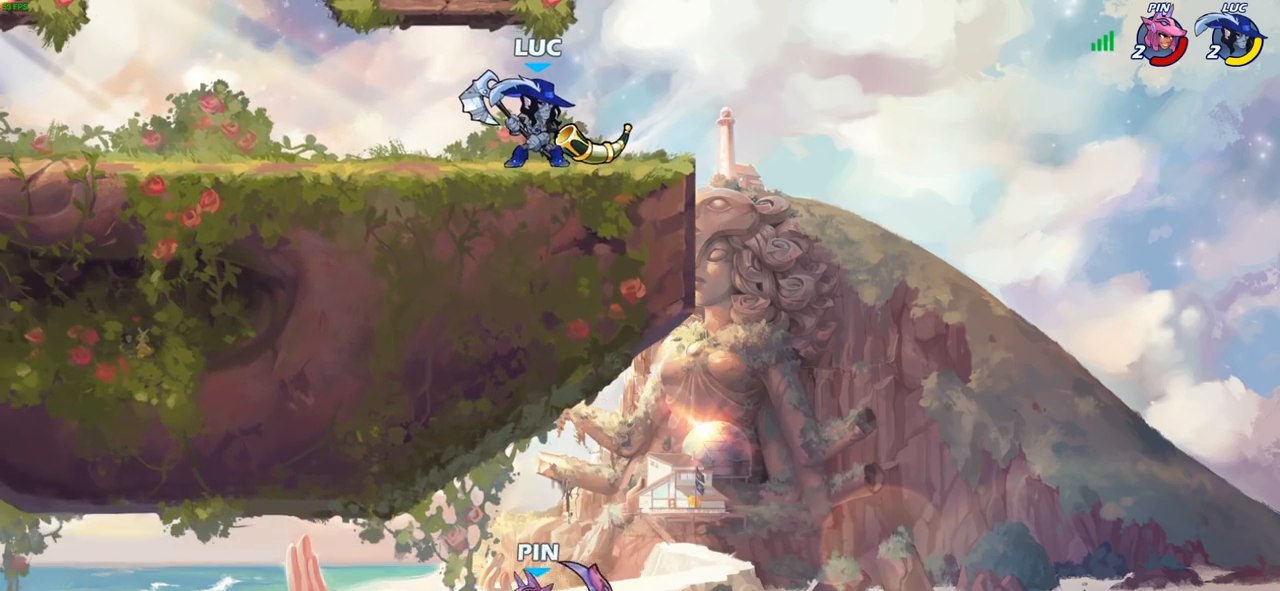
{"buttons": [], "left_stick": "center", "right_stick": "center", "events": []}
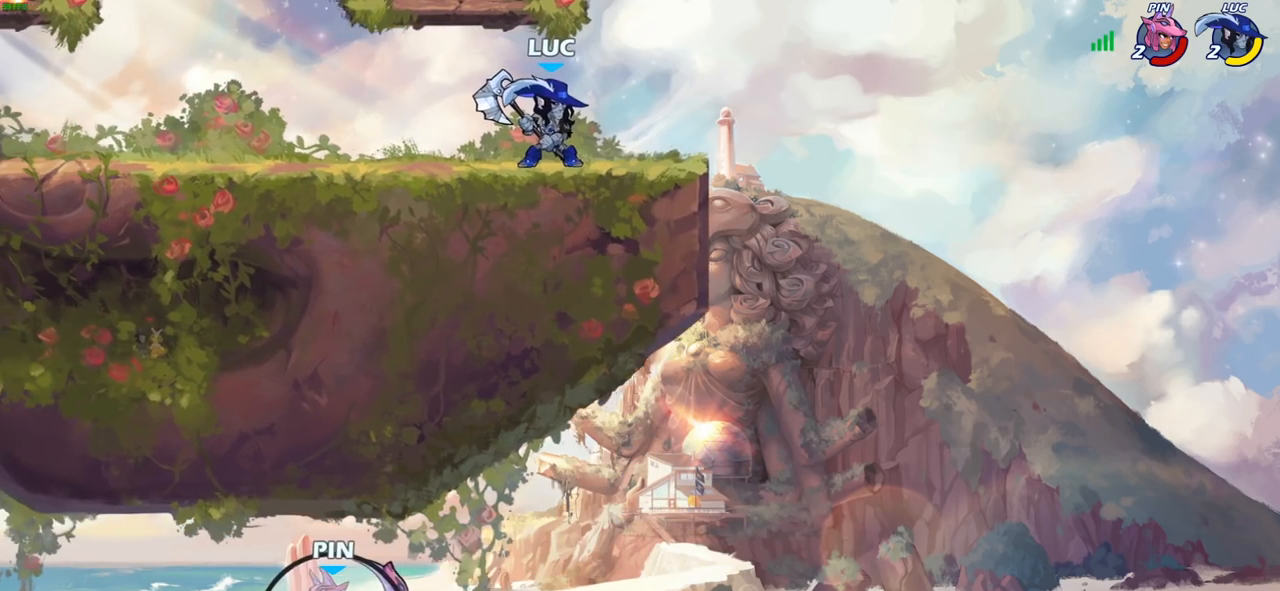
{"buttons": [], "left_stick": "center", "right_stick": "center", "events": []}
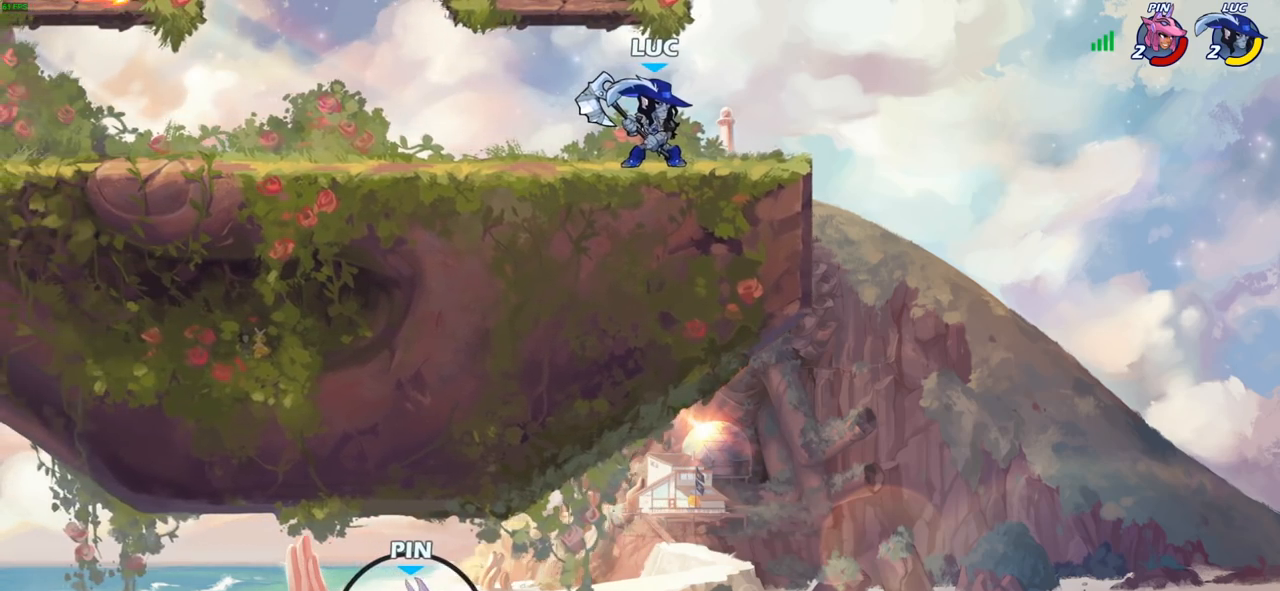
{"buttons": [], "left_stick": "center", "right_stick": "center", "events": []}
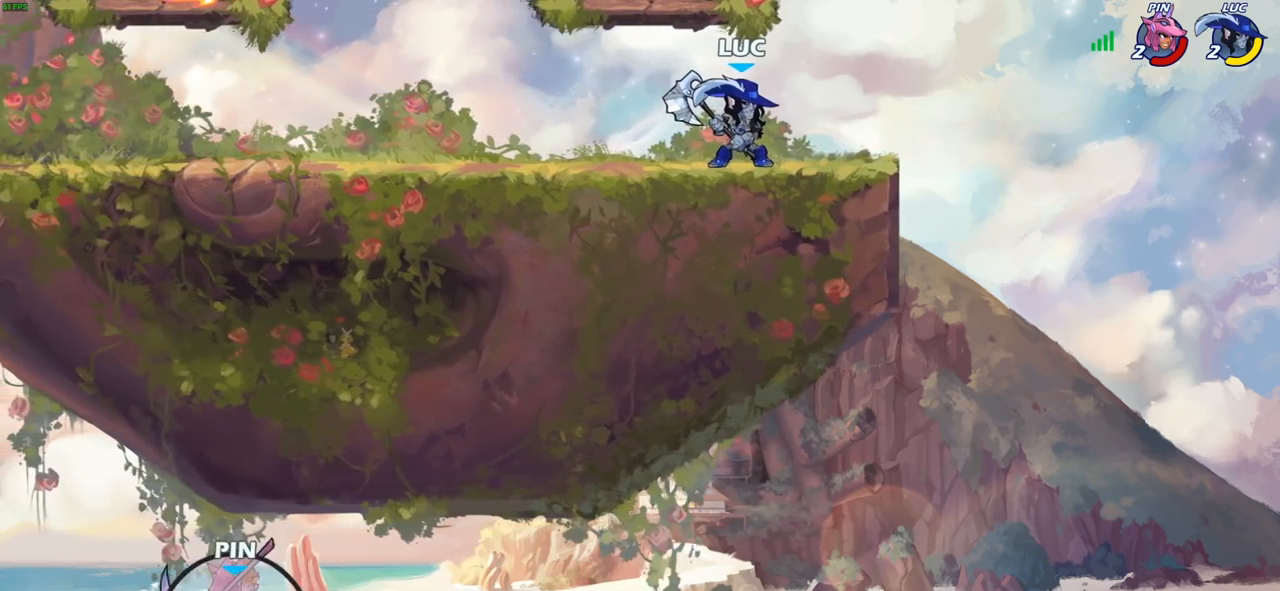
{"buttons": [], "left_stick": "center", "right_stick": "center", "events": []}